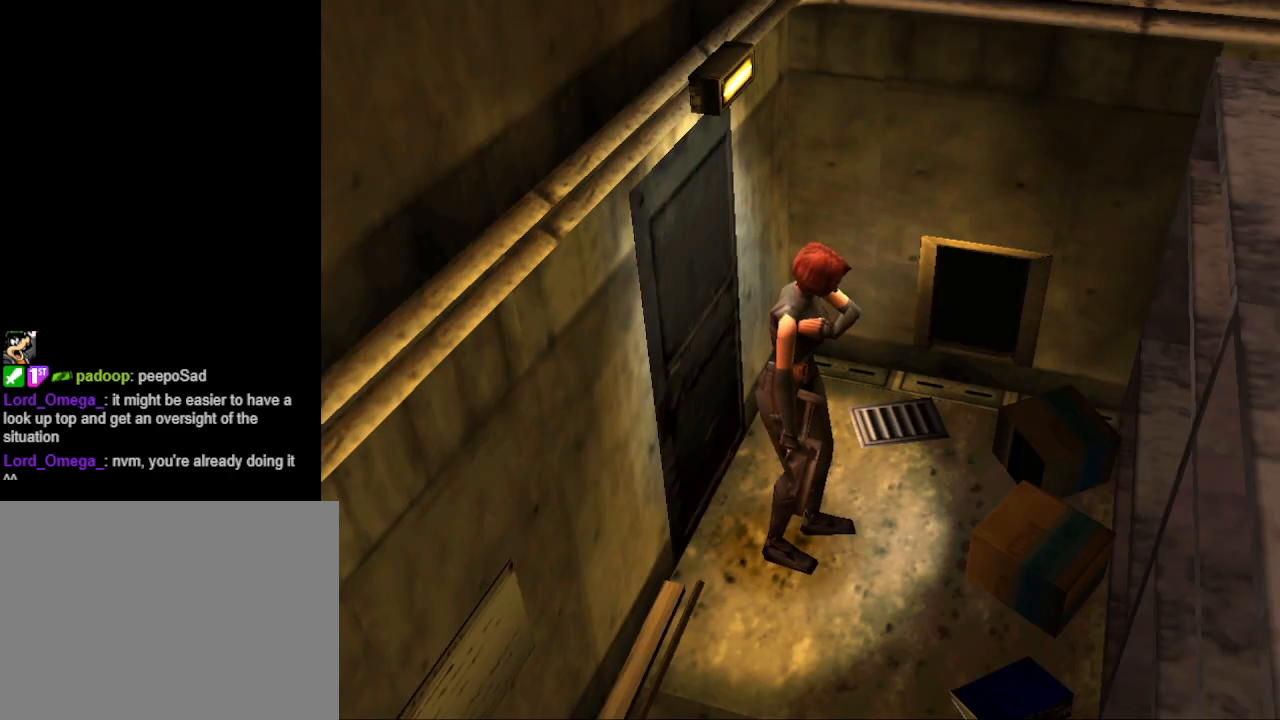
Gameplay with a controller (PlayStation layout); each line is a JSON object with the inputs held at the frame after it. "events" lists button and stick changes between this image and that frame as [ms after this image, input, new state], when the widget could be followed in between. Not read: L2 R2 left_stick right_stick.
{"buttons": ["DPAD_LEFT"], "events": [[267, "DPAD_LEFT", "down"]]}
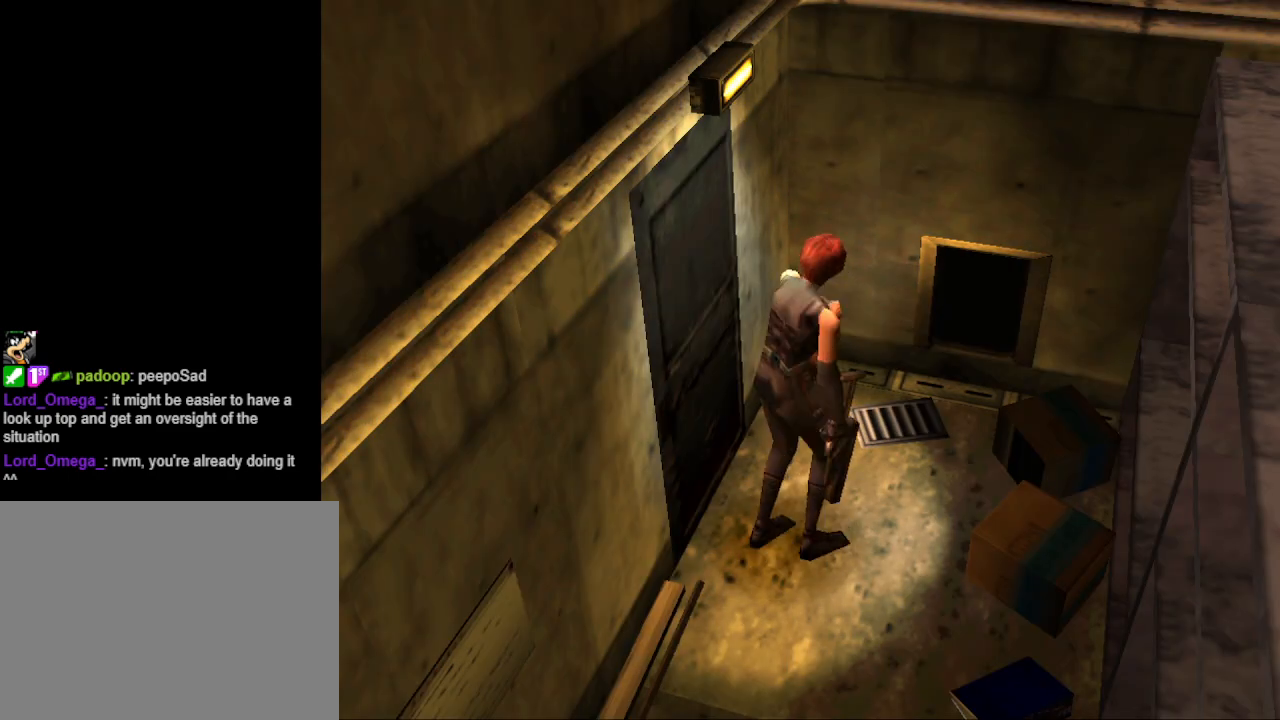
{"buttons": ["CIRCLE", "DPAD_UP"], "events": [[33, "CIRCLE", "down"], [67, "DPAD_UP", "down"], [100, "DPAD_LEFT", "up"]]}
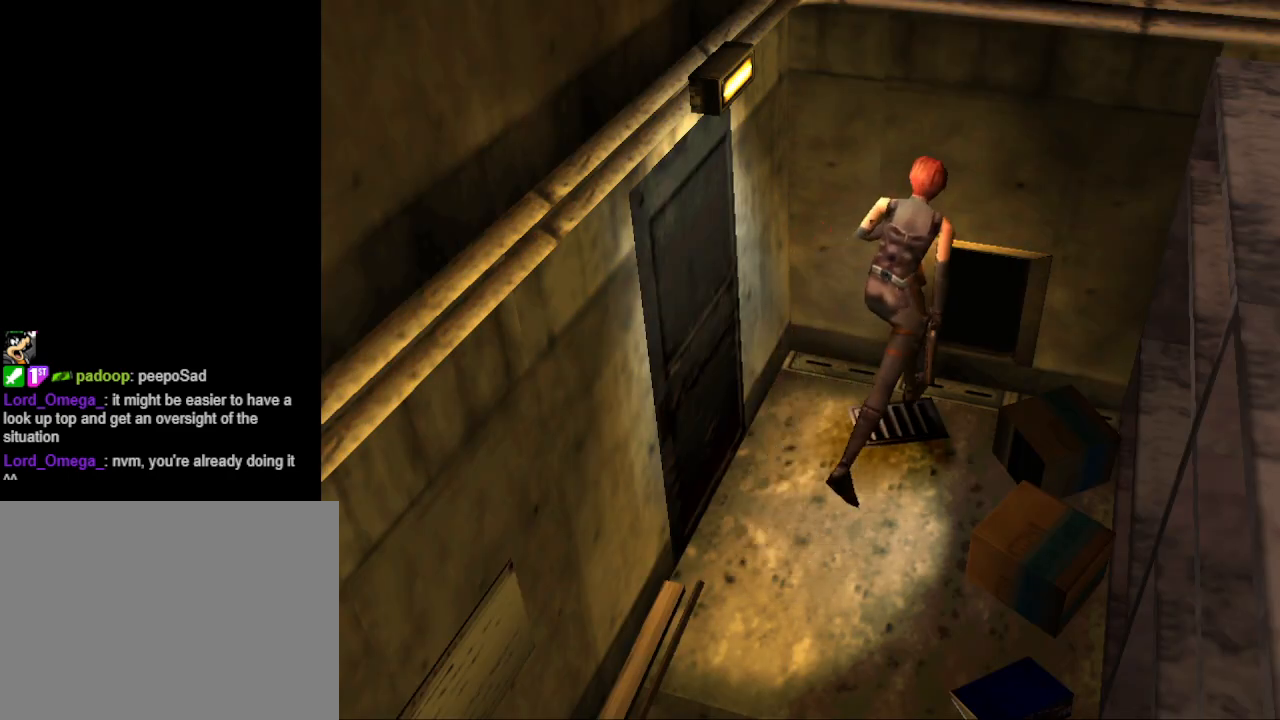
{"buttons": [], "events": [[100, "CIRCLE", "up"], [100, "DPAD_LEFT", "down"], [200, "CROSS", "down"], [200, "DPAD_LEFT", "up"], [300, "DPAD_UP", "up"], [367, "CROSS", "up"]]}
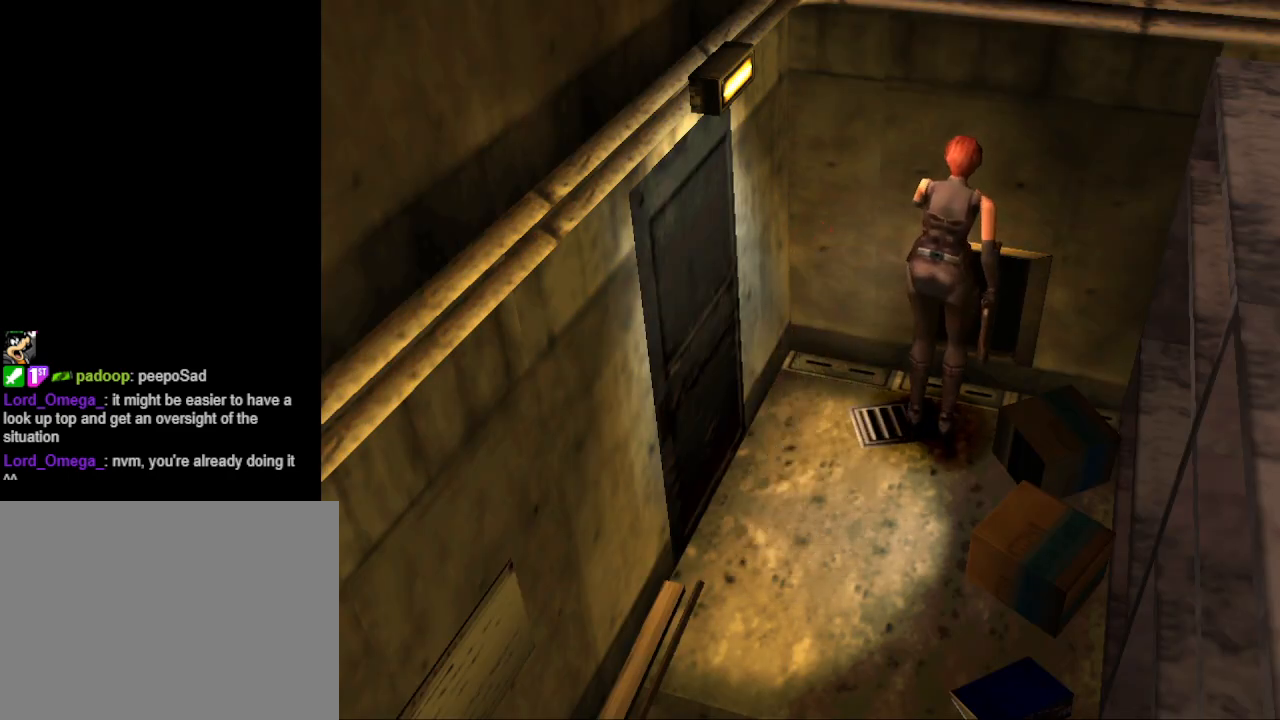
{"buttons": ["DPAD_RIGHT"], "events": [[133, "CROSS", "down"], [200, "DPAD_RIGHT", "down"], [233, "CROSS", "up"]]}
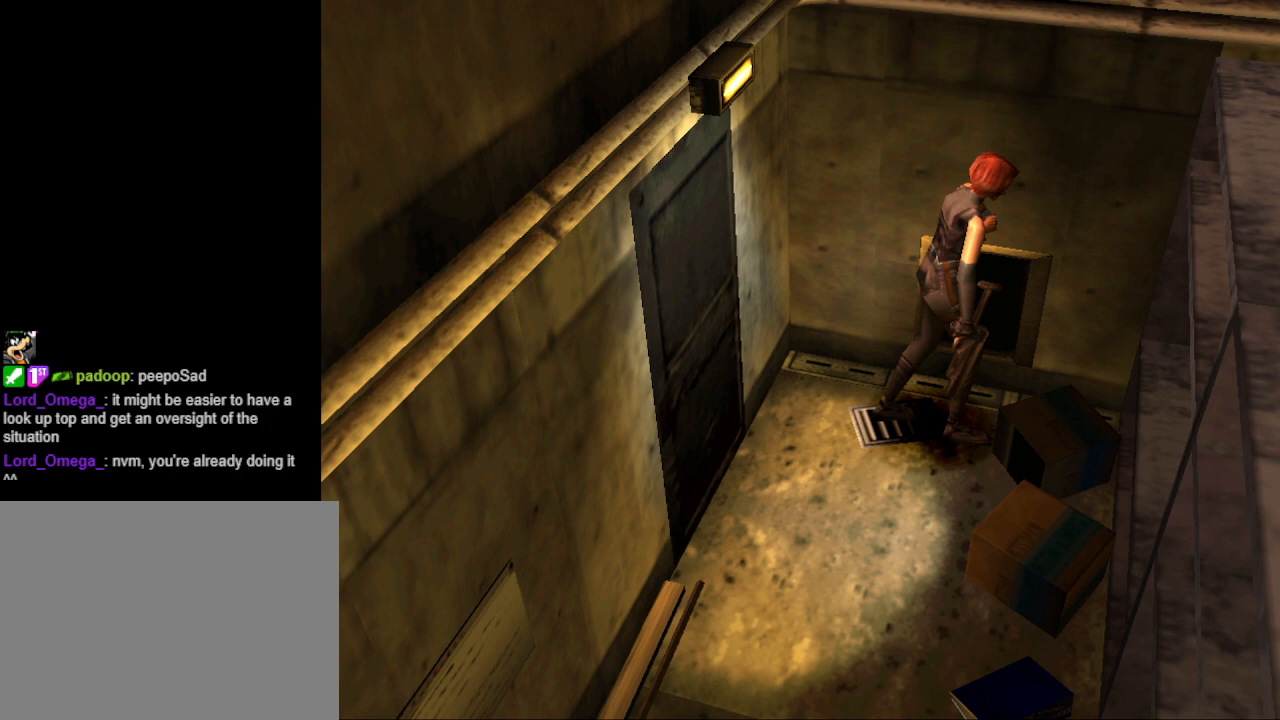
{"buttons": ["CIRCLE", "DPAD_UP", "DPAD_RIGHT"], "events": [[300, "DPAD_UP", "down"], [333, "CIRCLE", "down"]]}
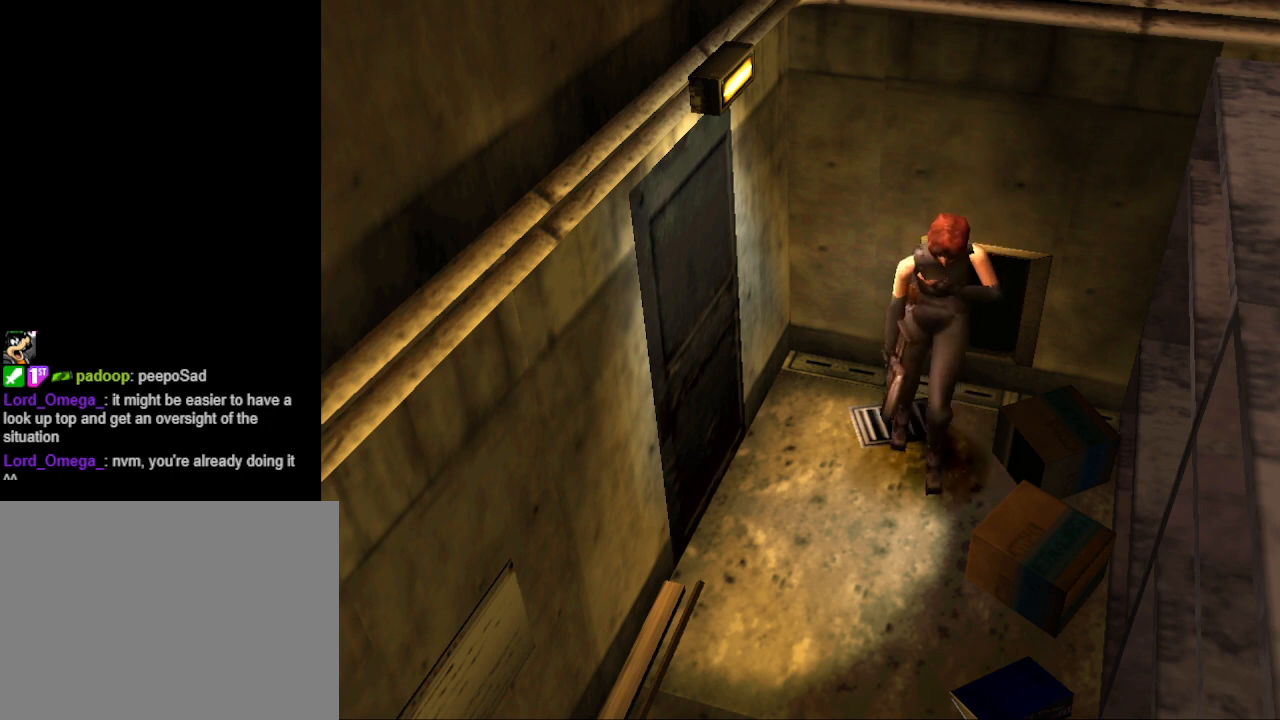
{"buttons": ["CIRCLE", "DPAD_UP"], "events": [[67, "DPAD_RIGHT", "up"]]}
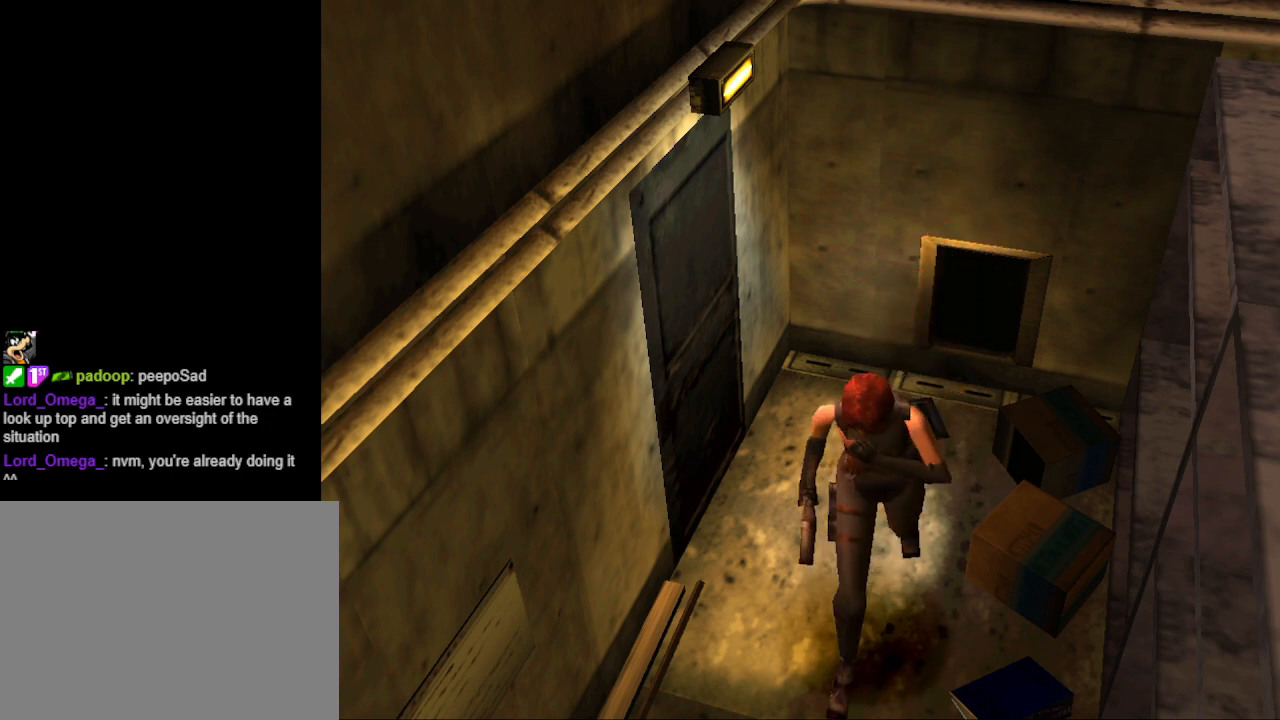
{"buttons": ["CIRCLE", "DPAD_UP"], "events": []}
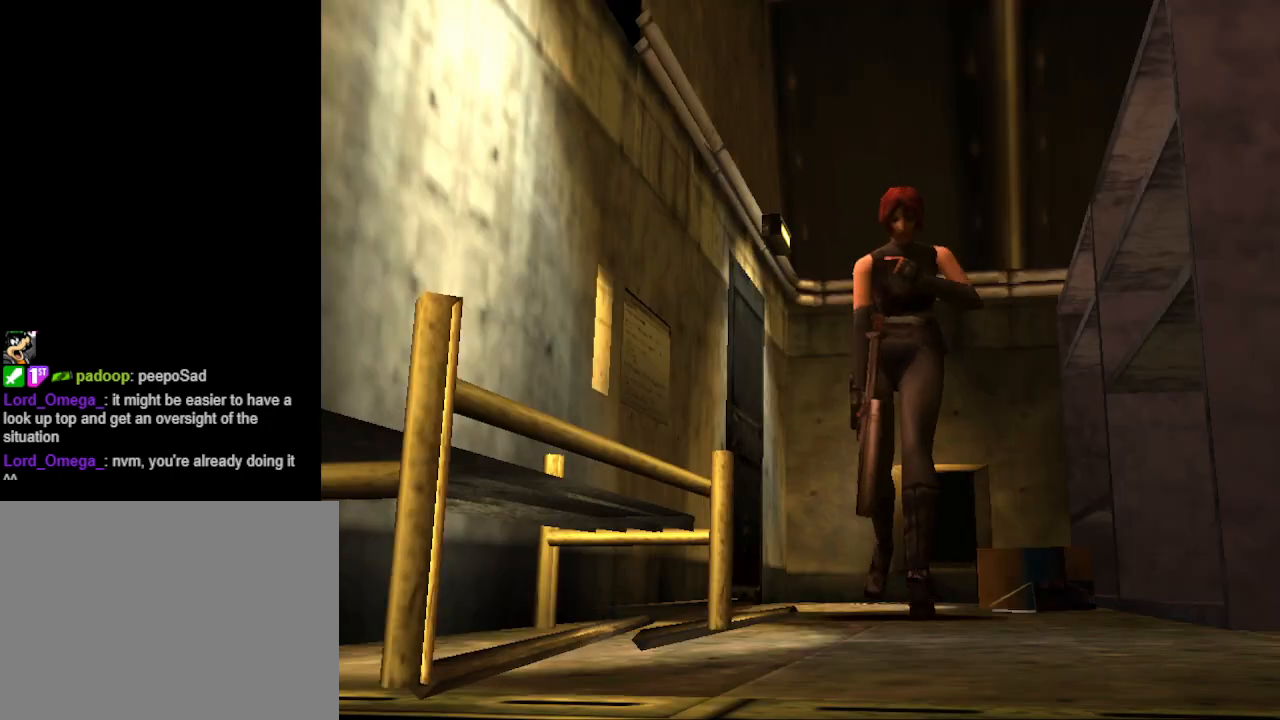
{"buttons": [], "events": [[167, "DPAD_UP", "up"], [200, "CIRCLE", "up"]]}
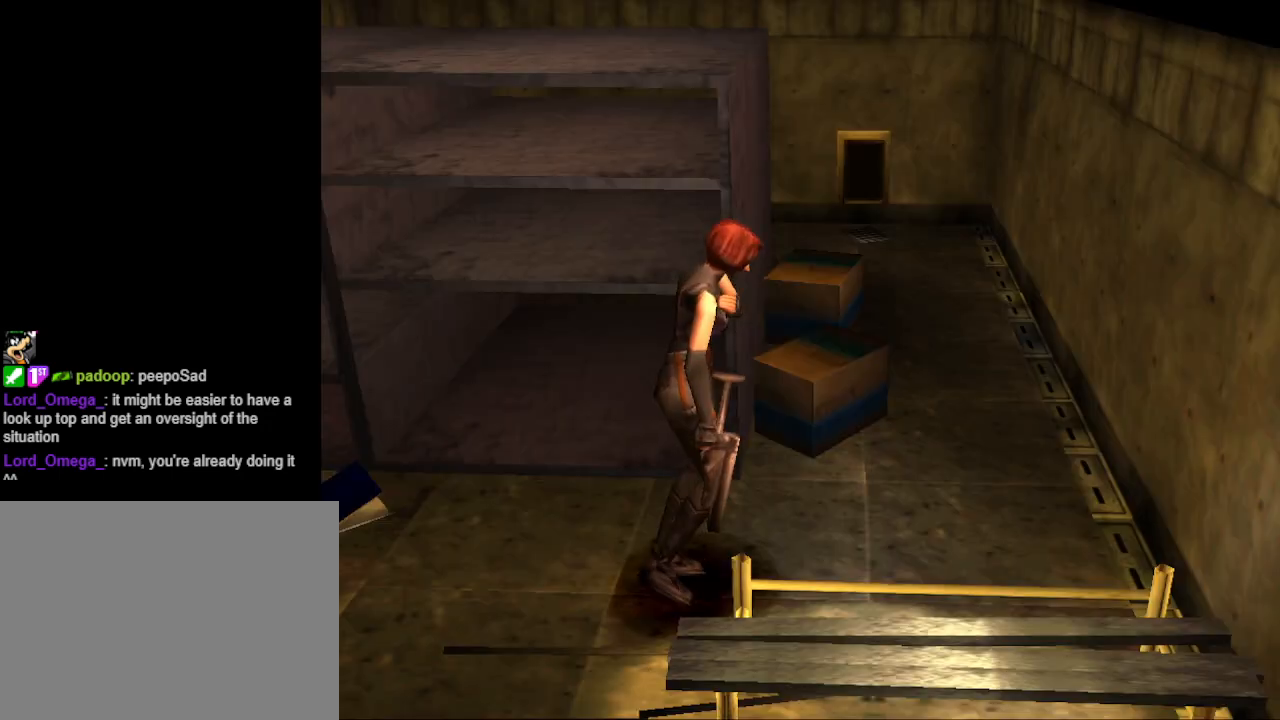
{"buttons": [], "events": []}
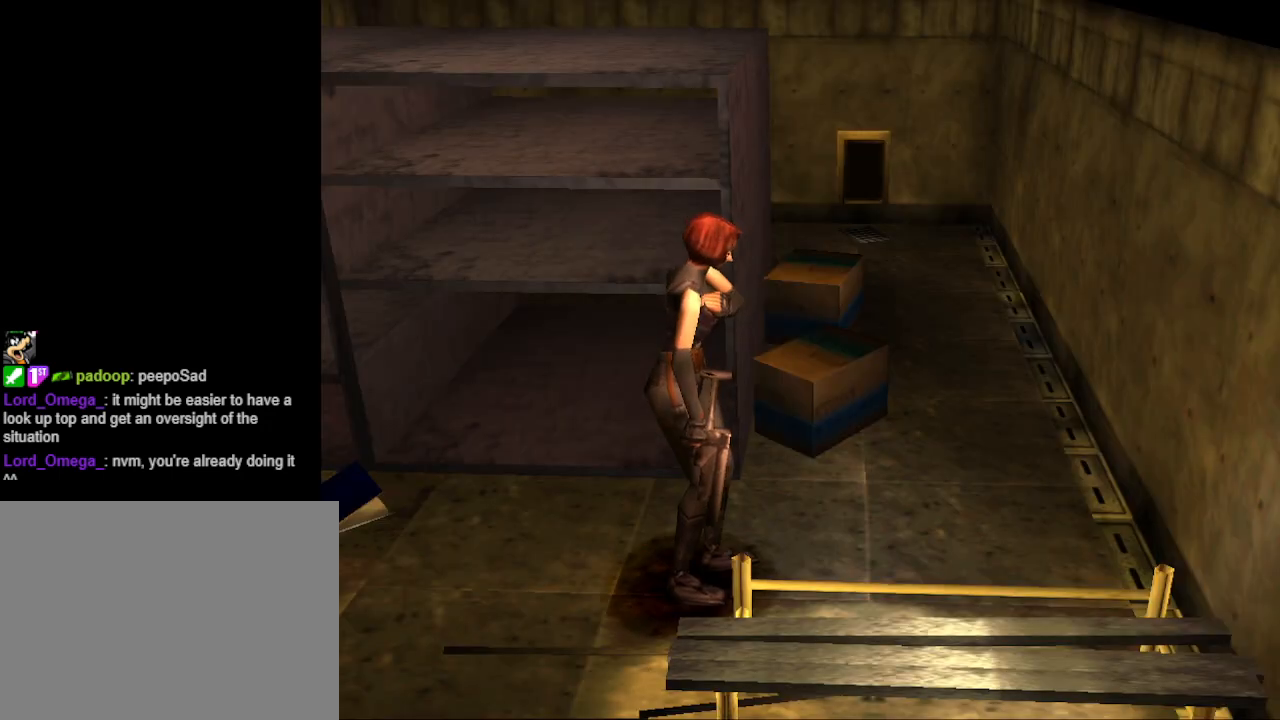
{"buttons": ["DPAD_UP", "DPAD_LEFT"], "events": [[267, "DPAD_UP", "down"], [400, "DPAD_LEFT", "down"]]}
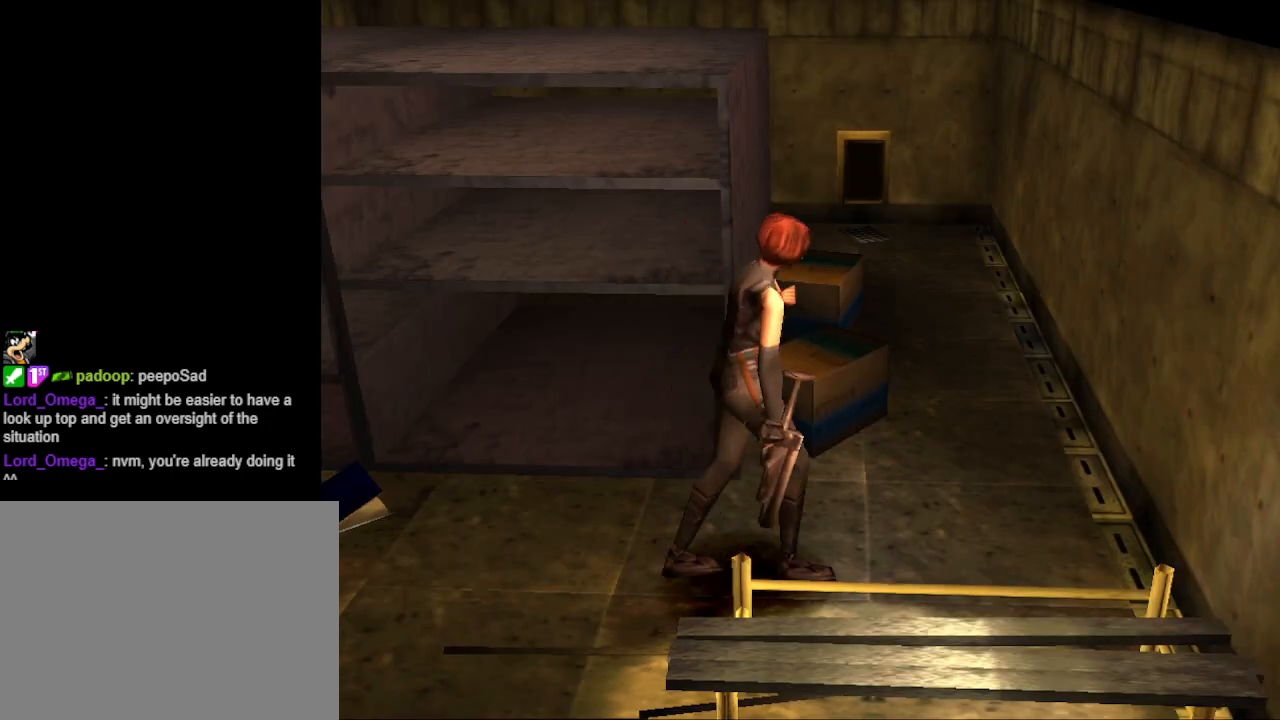
{"buttons": [], "events": [[100, "DPAD_LEFT", "up"], [267, "DPAD_UP", "up"]]}
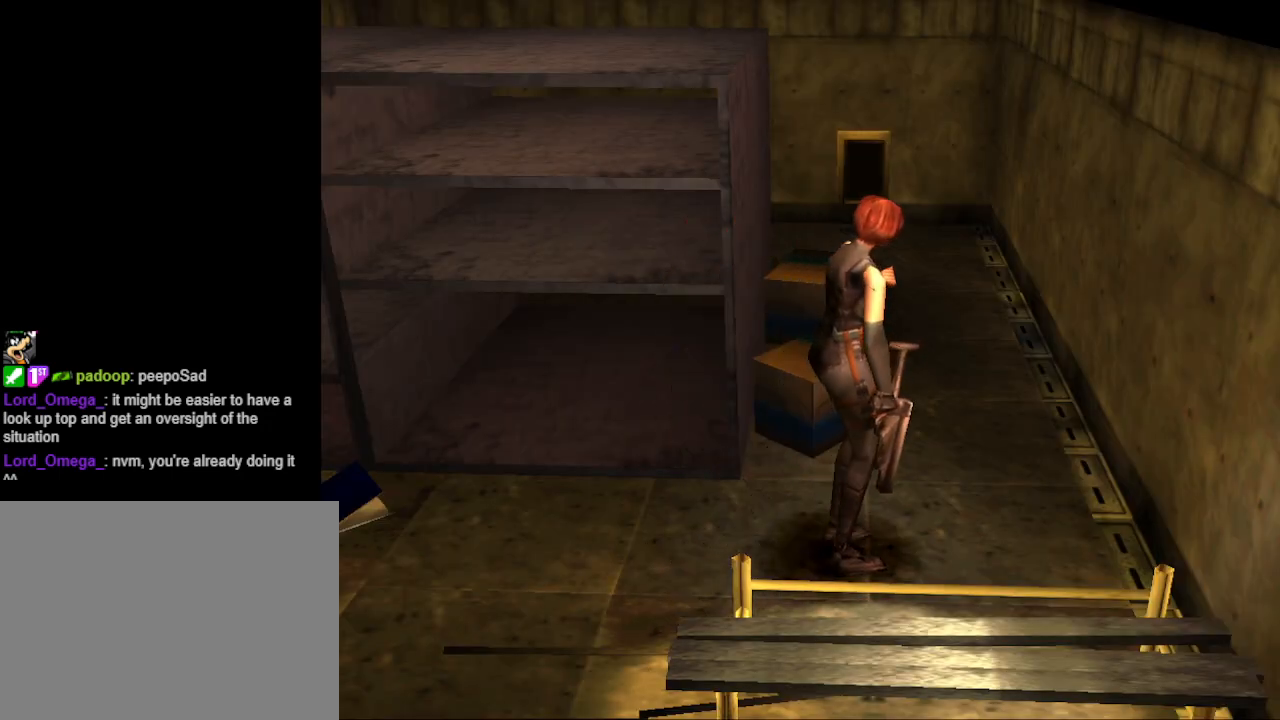
{"buttons": ["DPAD_RIGHT"], "events": [[233, "DPAD_RIGHT", "down"]]}
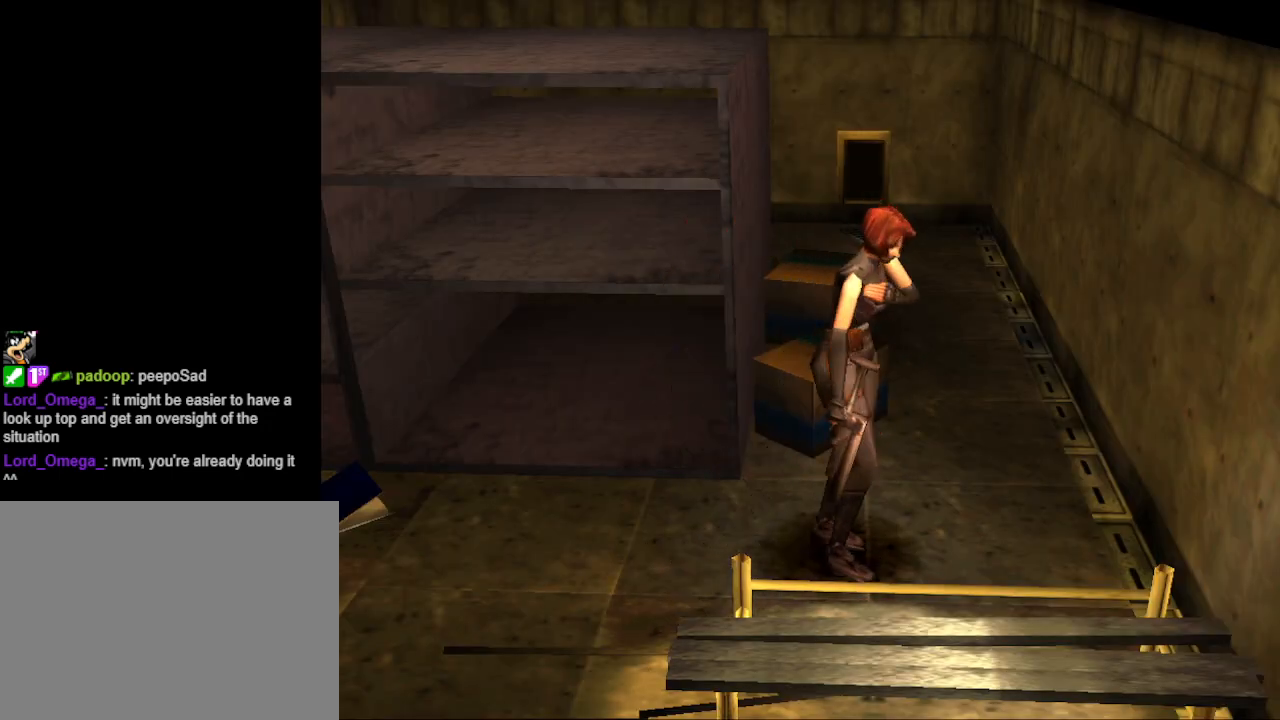
{"buttons": ["CIRCLE", "DPAD_UP", "DPAD_RIGHT"], "events": [[33, "DPAD_UP", "down"], [100, "CIRCLE", "down"]]}
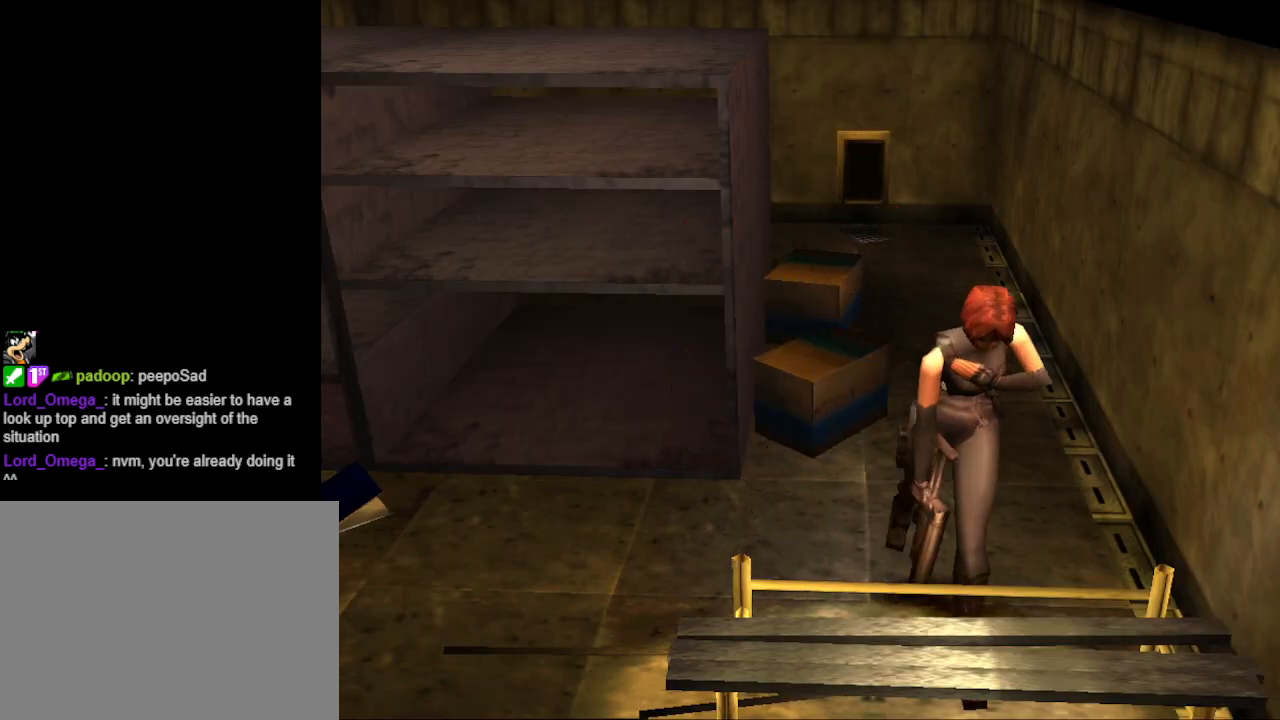
{"buttons": [], "events": [[33, "CIRCLE", "up"], [67, "DPAD_RIGHT", "up"], [133, "CROSS", "down"], [200, "DPAD_UP", "up"], [300, "CROSS", "up"]]}
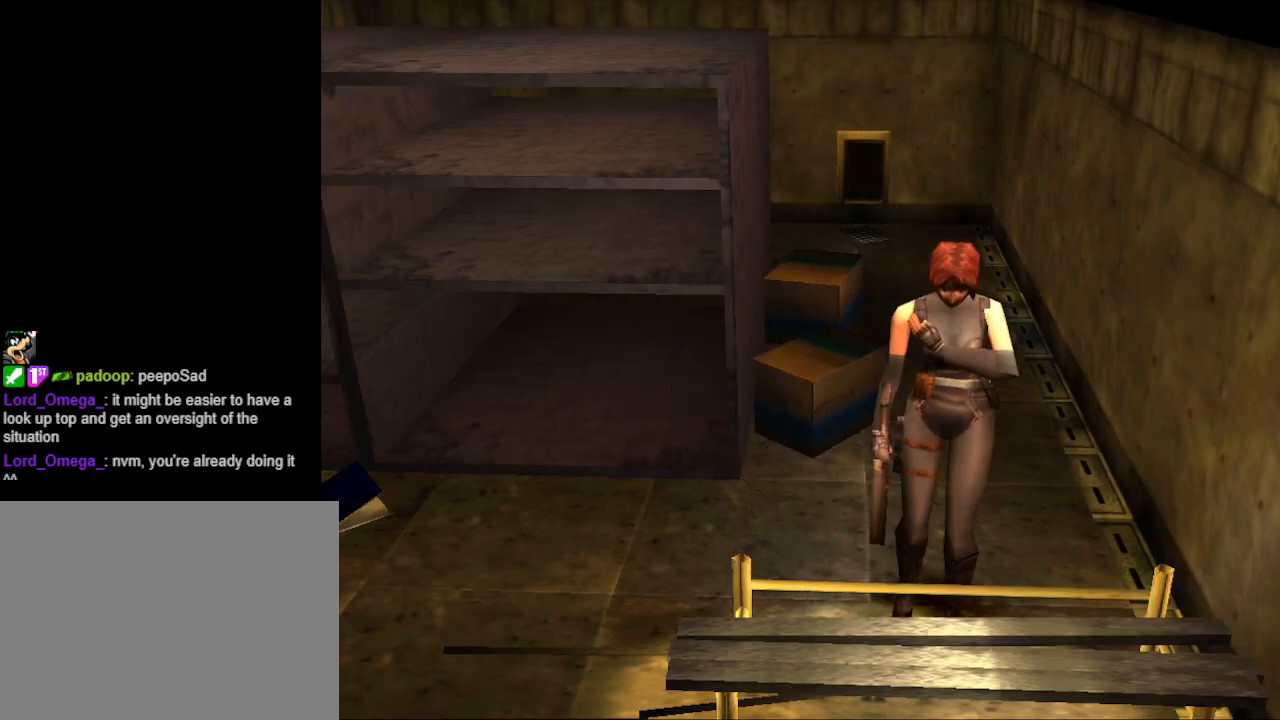
{"buttons": ["DPAD_LEFT"], "events": [[67, "DPAD_LEFT", "down"]]}
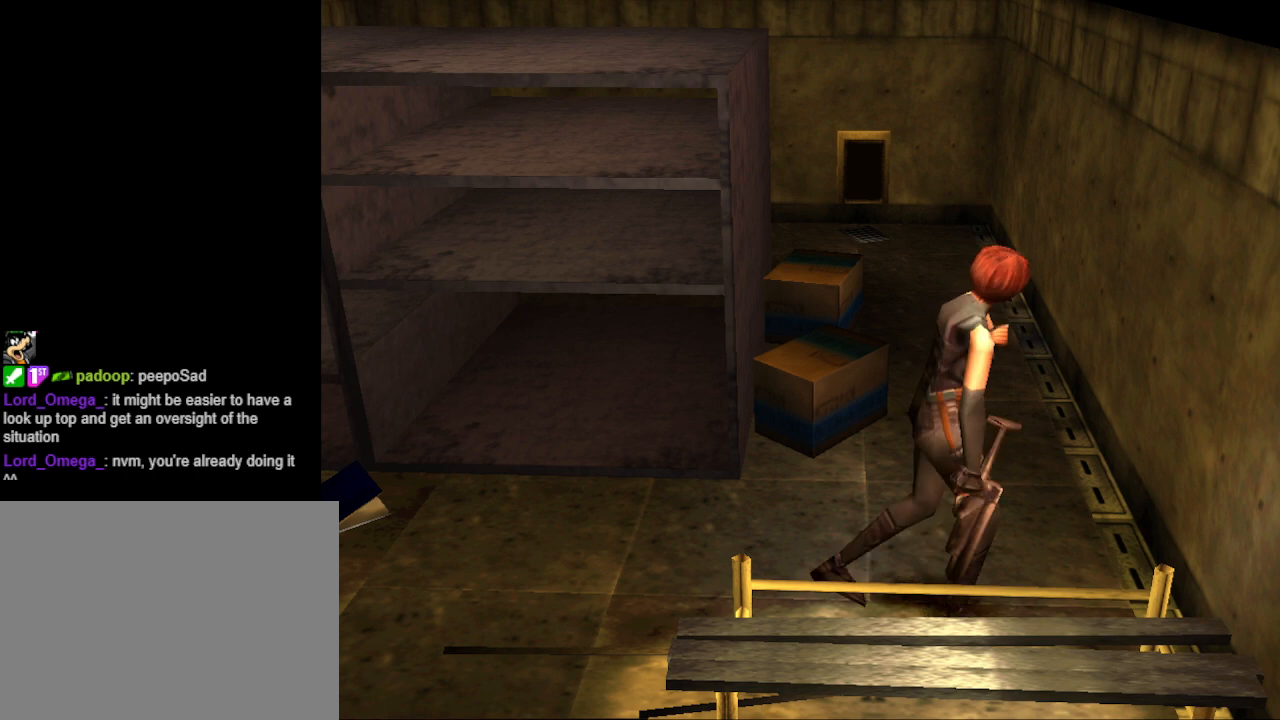
{"buttons": ["DPAD_UP", "DPAD_LEFT"], "events": [[267, "CIRCLE", "down"], [267, "DPAD_UP", "down"], [500, "CIRCLE", "up"]]}
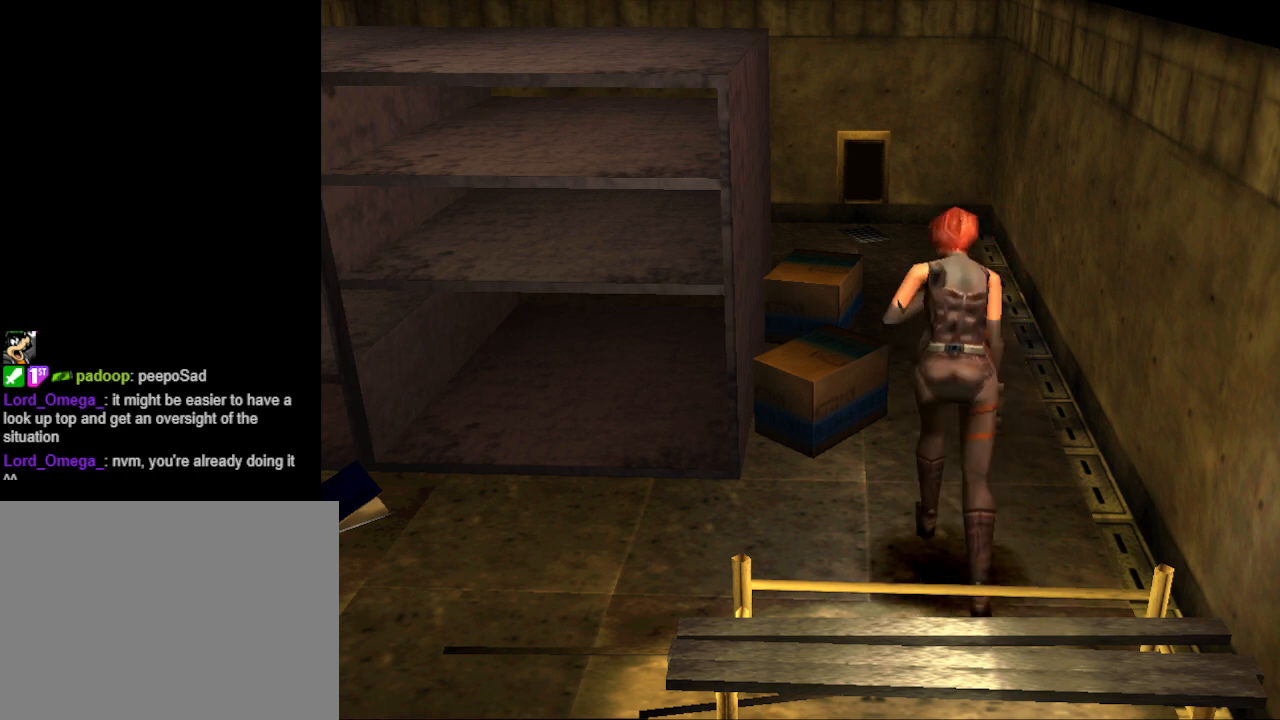
{"buttons": ["CIRCLE", "DPAD_UP"], "events": [[33, "DPAD_UP", "up"], [300, "CIRCLE", "down"], [300, "DPAD_UP", "down"], [367, "DPAD_LEFT", "up"]]}
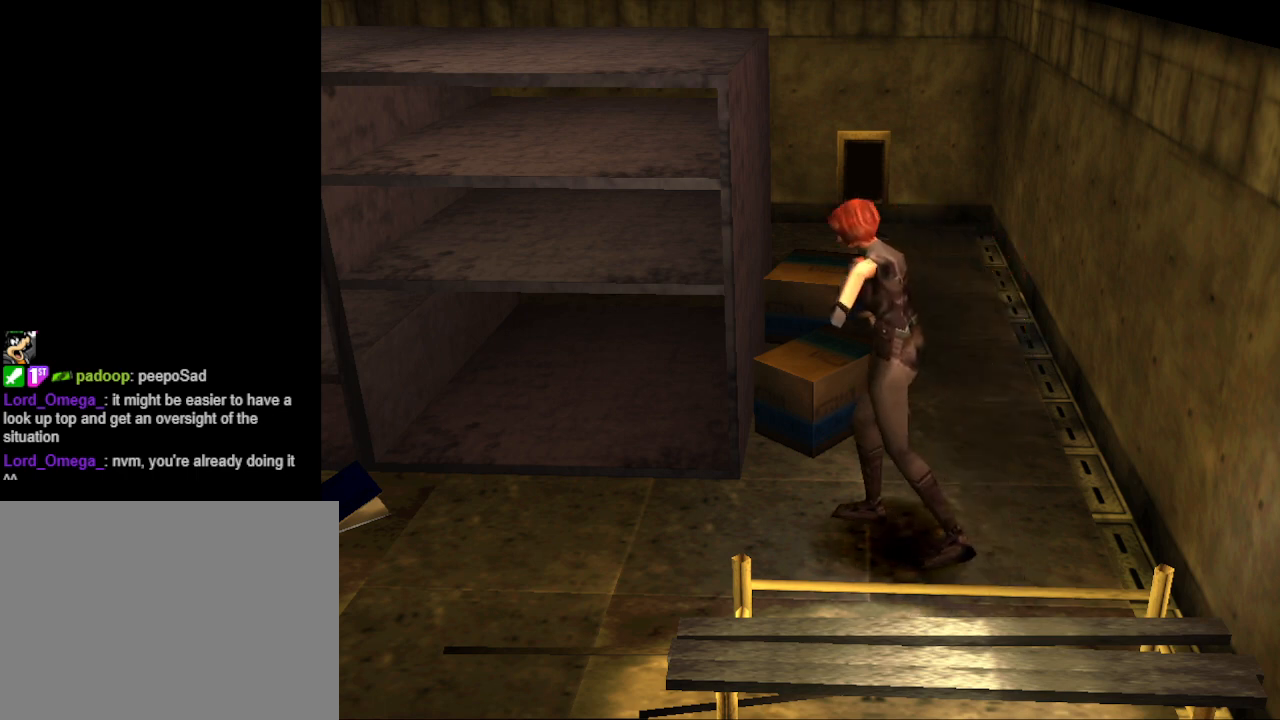
{"buttons": ["CIRCLE", "DPAD_UP", "DPAD_RIGHT"], "events": [[33, "DPAD_LEFT", "down"], [200, "DPAD_LEFT", "up"], [300, "DPAD_RIGHT", "down"]]}
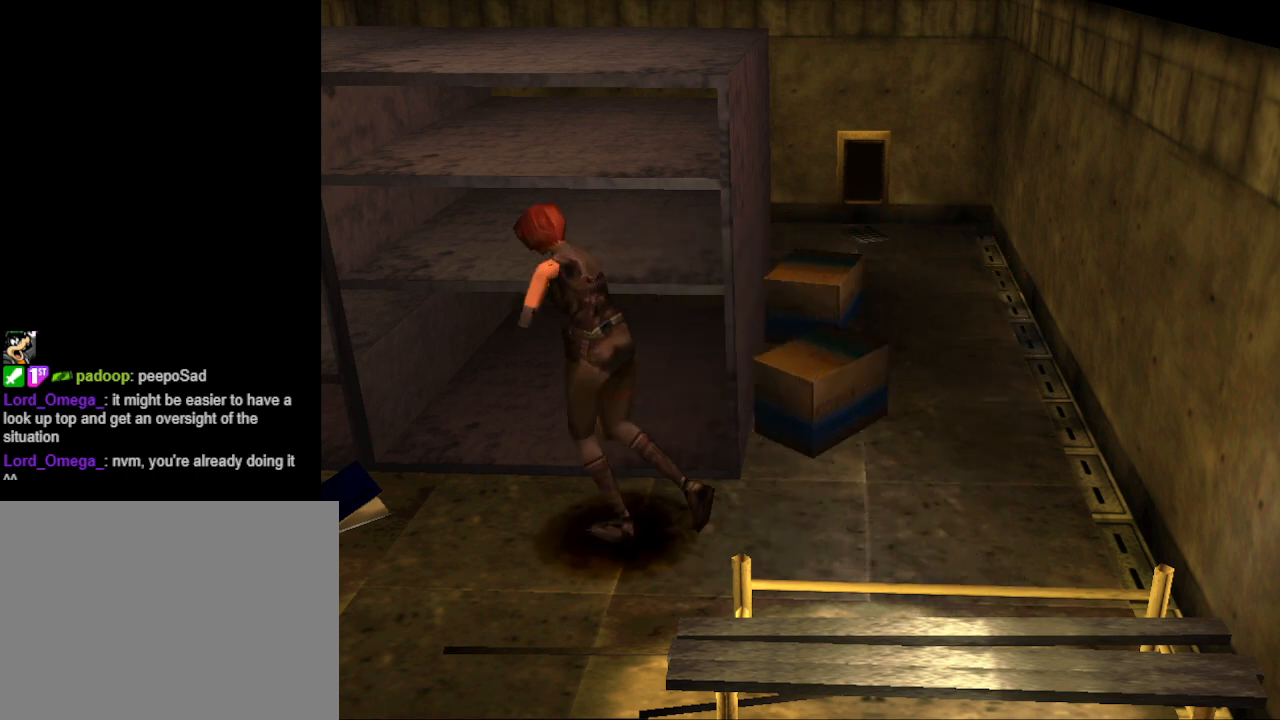
{"buttons": [], "events": [[100, "CIRCLE", "up"], [133, "DPAD_RIGHT", "up"], [200, "CROSS", "down"], [200, "DPAD_LEFT", "down"], [333, "DPAD_LEFT", "up"], [367, "CROSS", "up"], [367, "DPAD_UP", "up"]]}
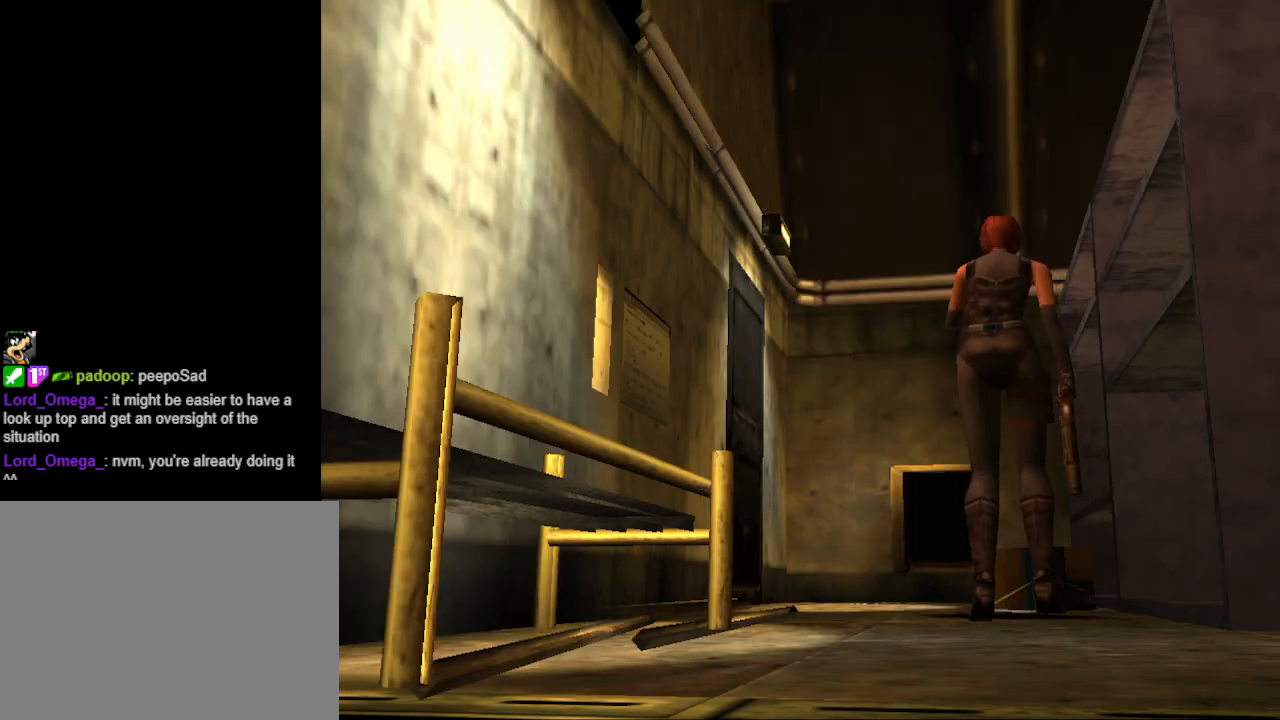
{"buttons": ["CROSS", "DPAD_UP", "DPAD_LEFT"], "events": [[100, "DPAD_RIGHT", "down"], [200, "DPAD_UP", "down"], [267, "CROSS", "down"], [267, "DPAD_RIGHT", "up"], [433, "CROSS", "up"], [500, "CROSS", "down"], [500, "DPAD_LEFT", "down"]]}
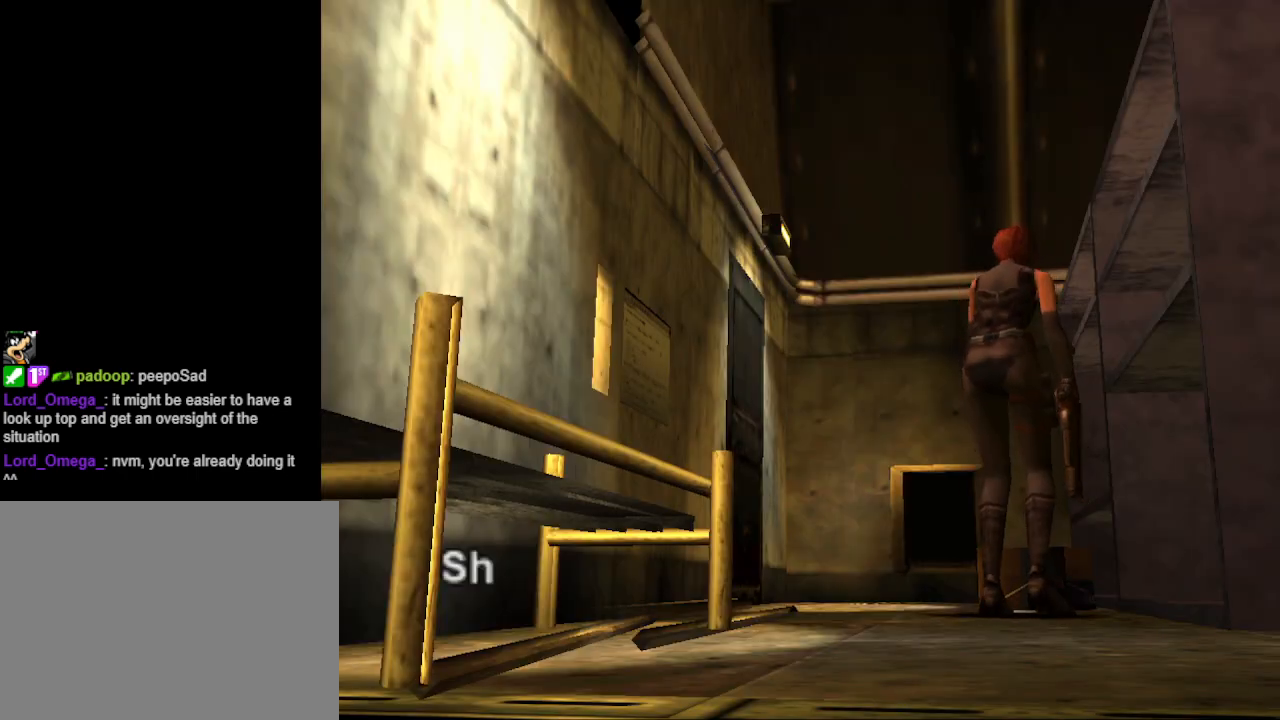
{"buttons": [], "events": [[67, "DPAD_LEFT", "up"], [167, "CROSS", "up"], [200, "DPAD_UP", "up"]]}
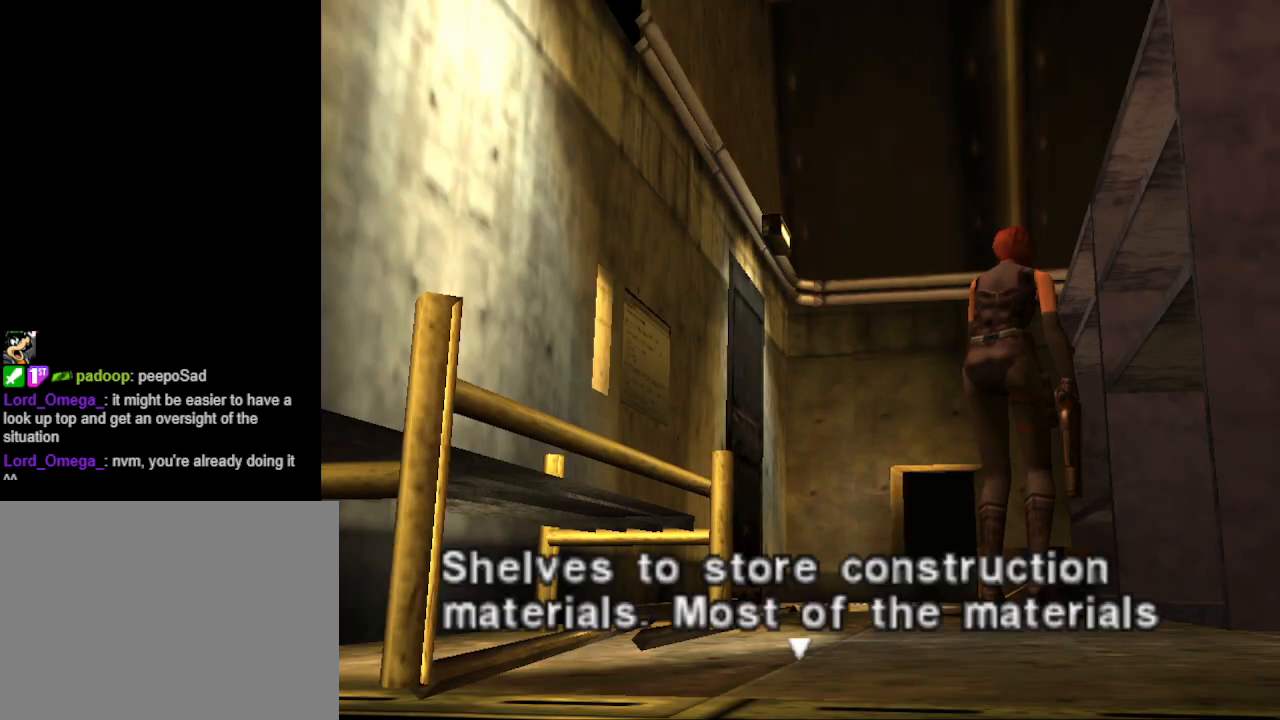
{"buttons": [], "events": []}
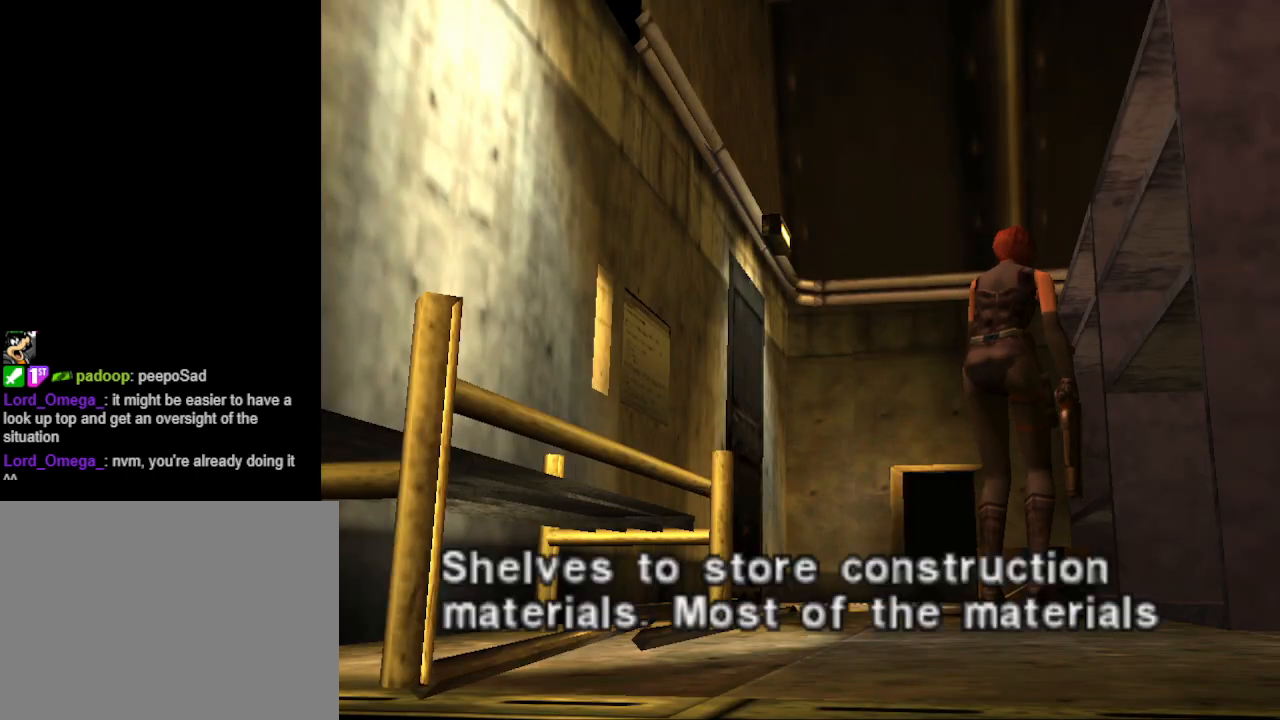
{"buttons": [], "events": []}
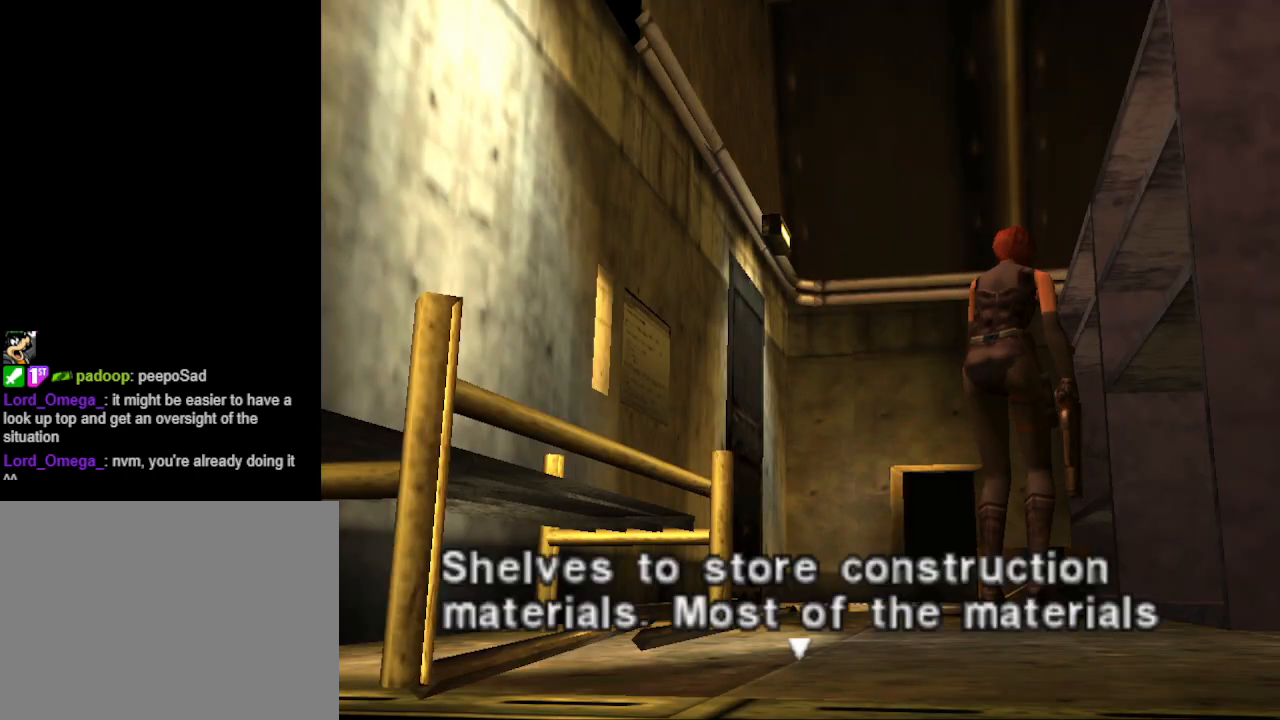
{"buttons": ["CROSS"], "events": [[433, "CROSS", "down"]]}
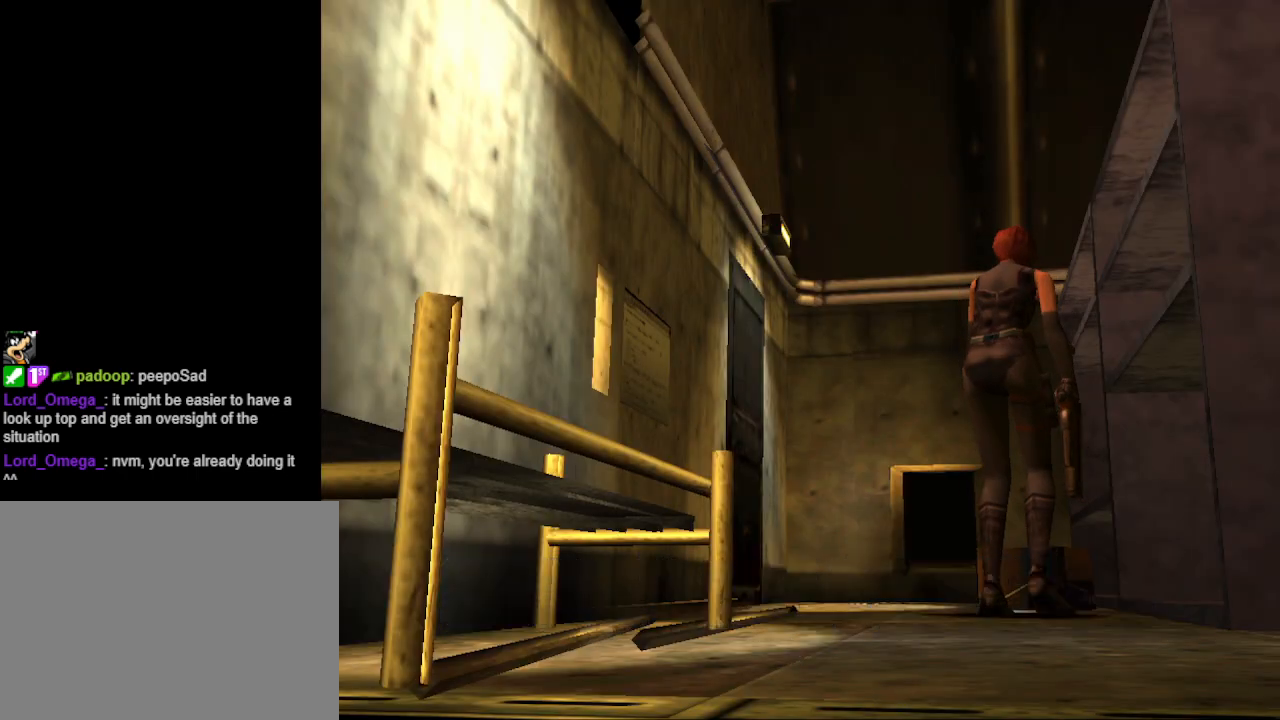
{"buttons": [], "events": [[67, "CROSS", "up"]]}
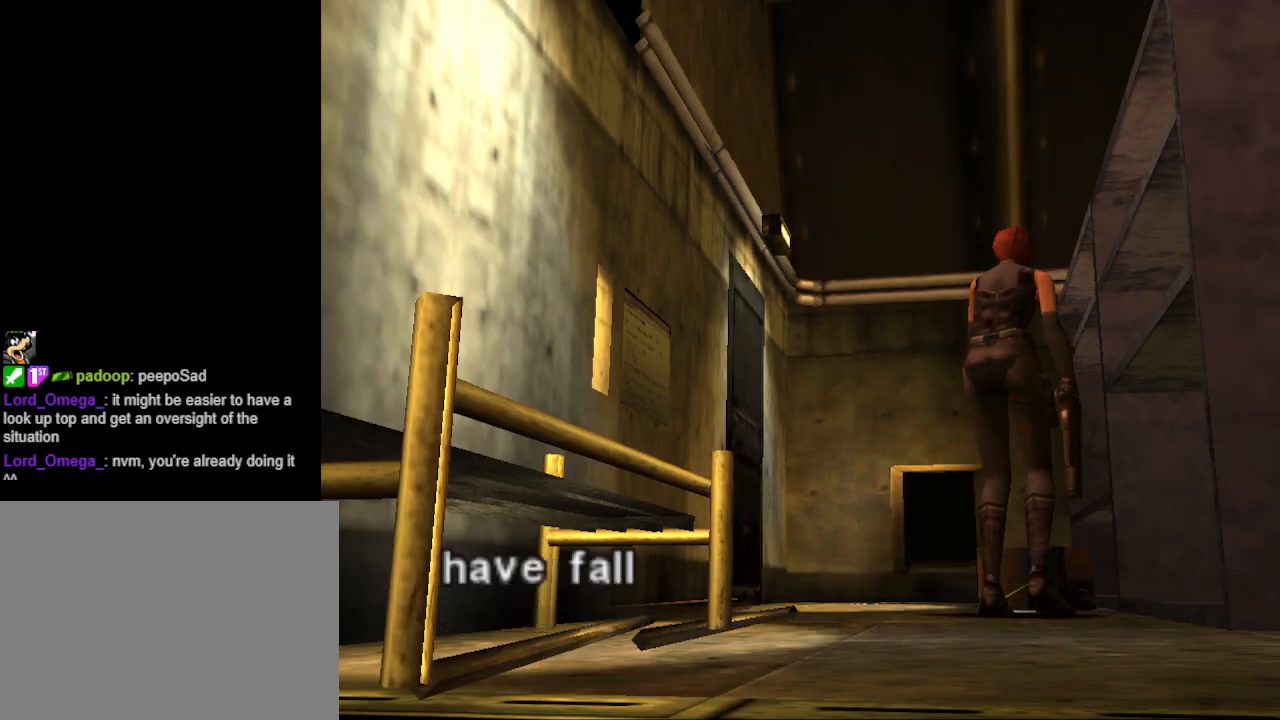
{"buttons": [], "events": [[67, "CROSS", "down"], [133, "CROSS", "up"]]}
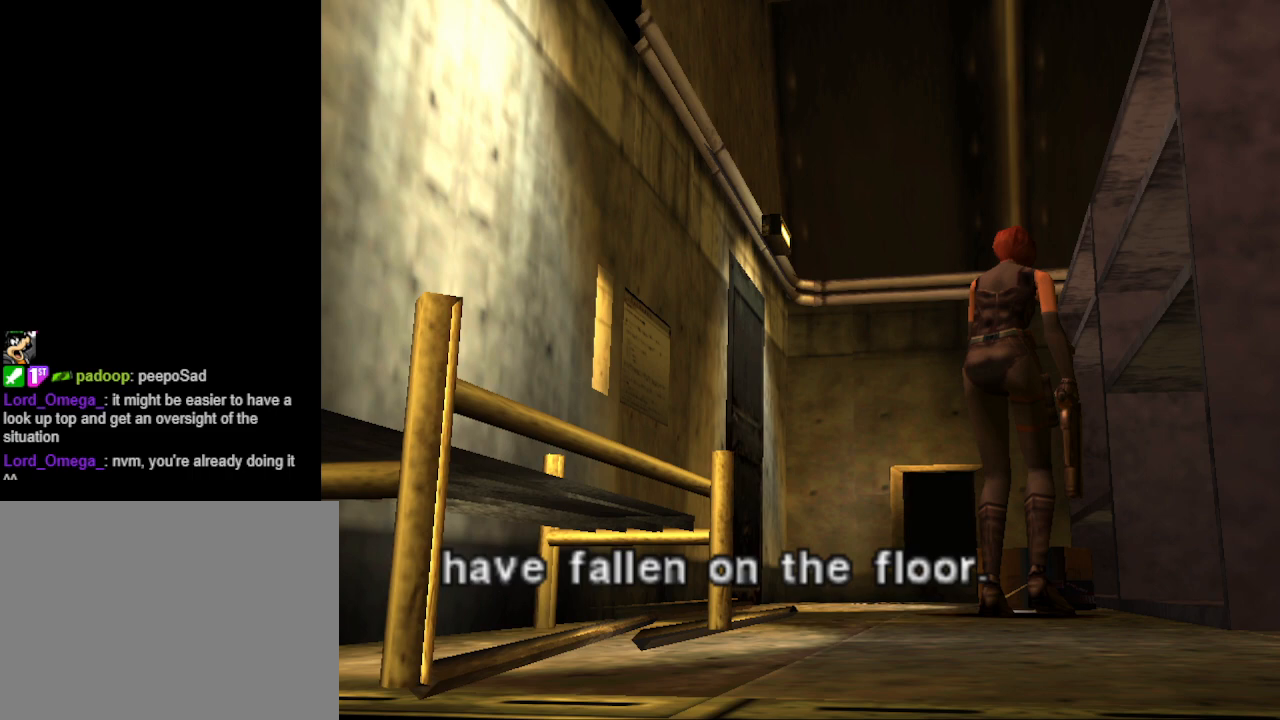
{"buttons": ["DPAD_RIGHT"], "events": [[33, "CROSS", "down"], [100, "CROSS", "up"], [233, "DPAD_RIGHT", "down"]]}
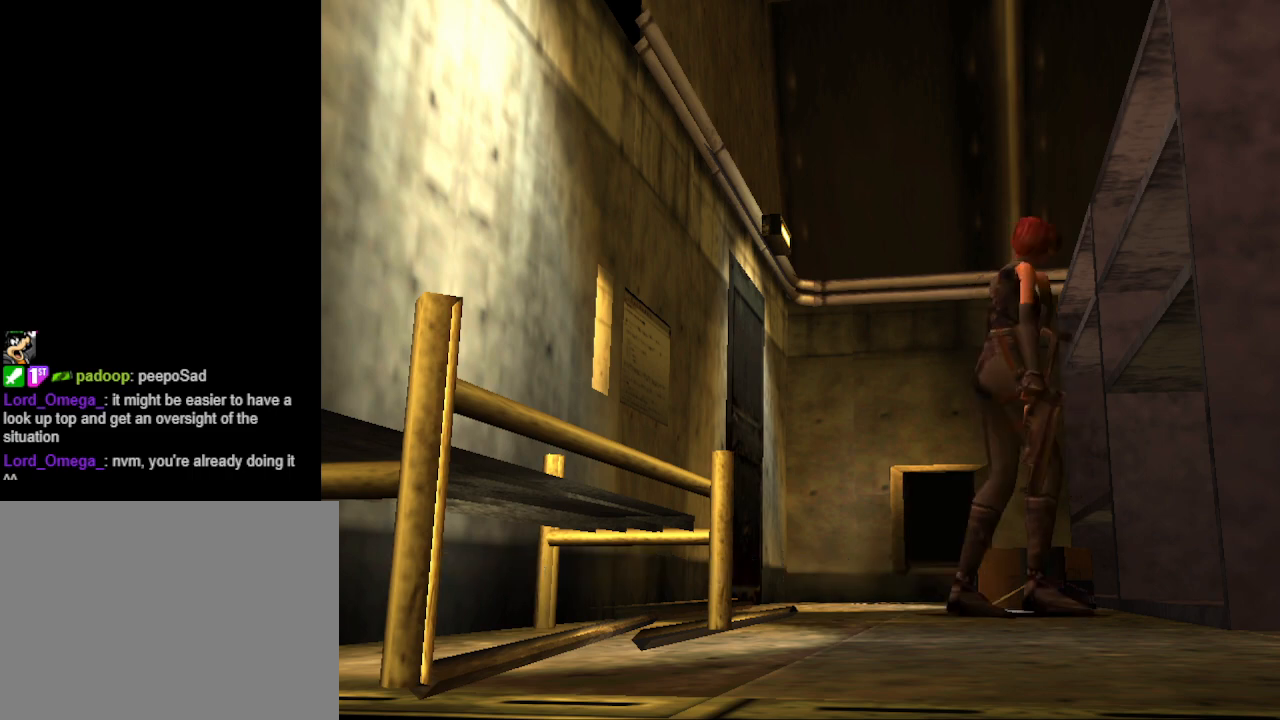
{"buttons": ["CIRCLE", "DPAD_UP", "DPAD_RIGHT"], "events": [[267, "CIRCLE", "down"], [267, "DPAD_UP", "down"]]}